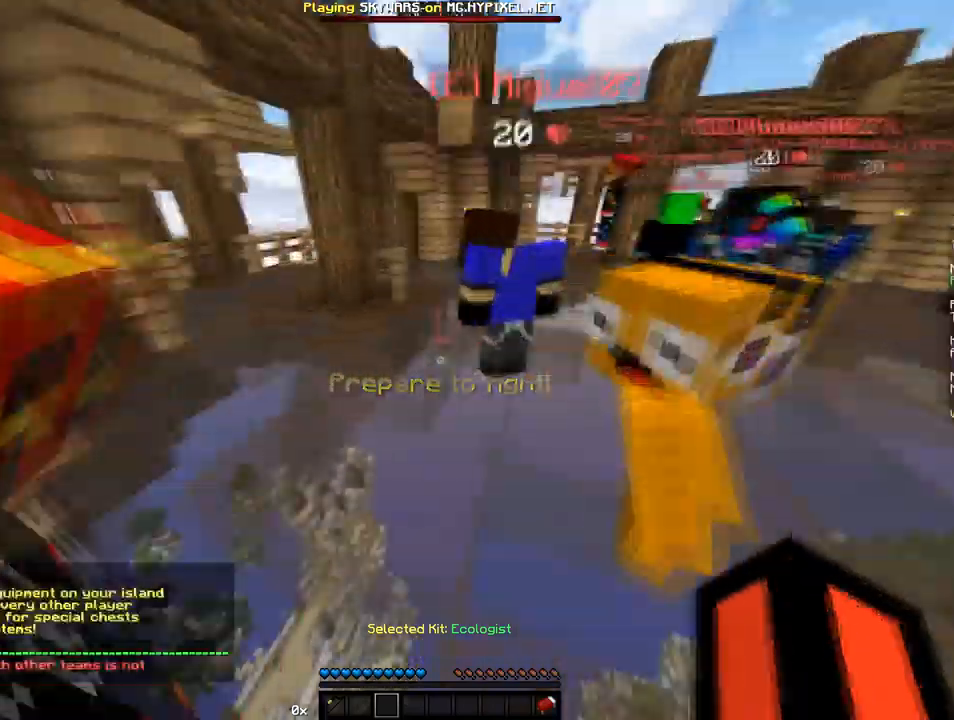
Gameplay with keyboard and mouse; each line is a JSON object with the keys and mouse buttons held at the frame after it. "events" lists presses ("down") and releases ("up") of "a", "d", "s", "w", "mouse_left" and "mouse_right" between this image and that frame as [ms after this image, input, new state], when the widget could be followed in between. "mouse_left", "mouse_right" = the "left", "right" buttons of the "mouse" list. No other keys are recorded. Fast repeated clicks can show as one long hold. Mouse movement is not recorded.
{"keys": ["w"], "mouse": [], "events": []}
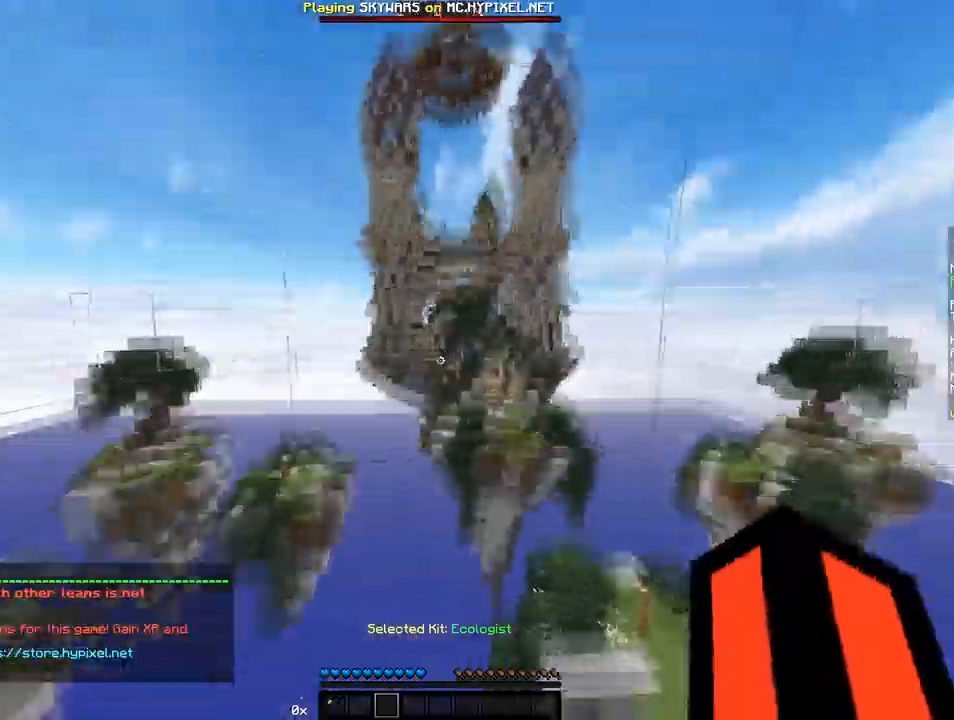
{"keys": ["w"], "mouse": [], "events": []}
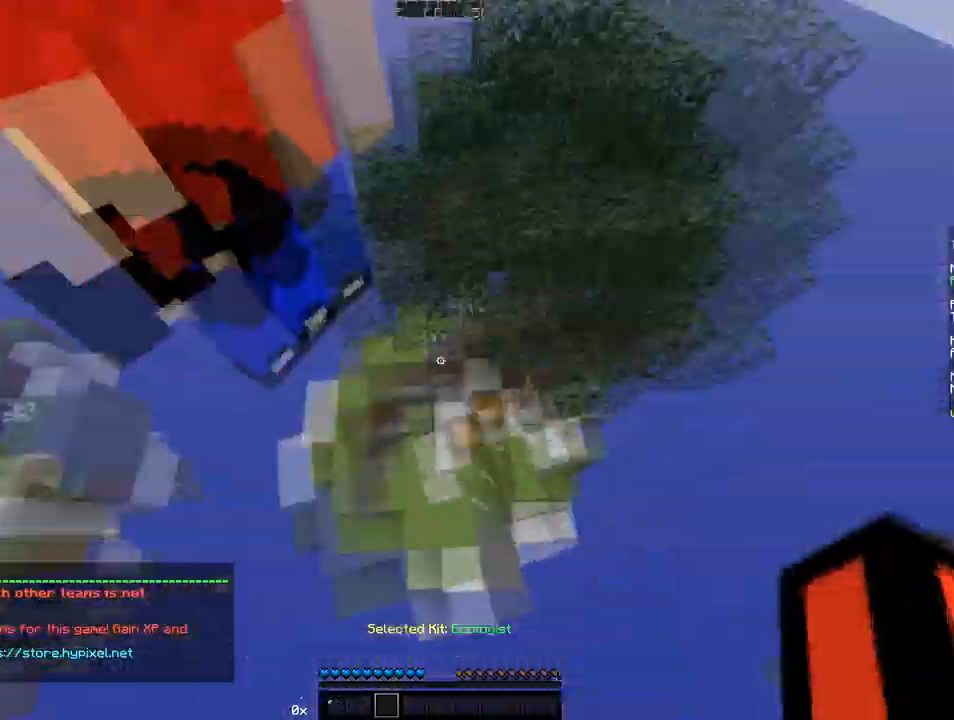
{"keys": ["w"], "mouse": ["left"], "events": [[274, "mouse_left", "down"], [411, "mouse_left", "up"], [445, "mouse_left", "down"]]}
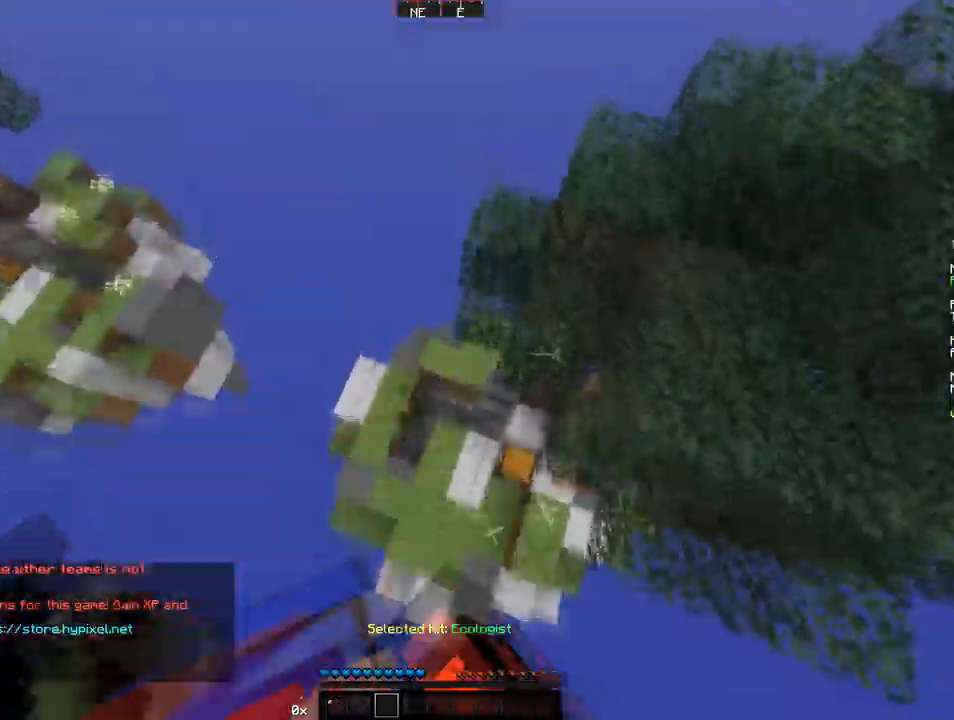
{"keys": [], "mouse": [], "events": [[35, "w", "up"], [137, "mouse_left", "up"], [171, "mouse_left", "down"], [308, "mouse_left", "up"]]}
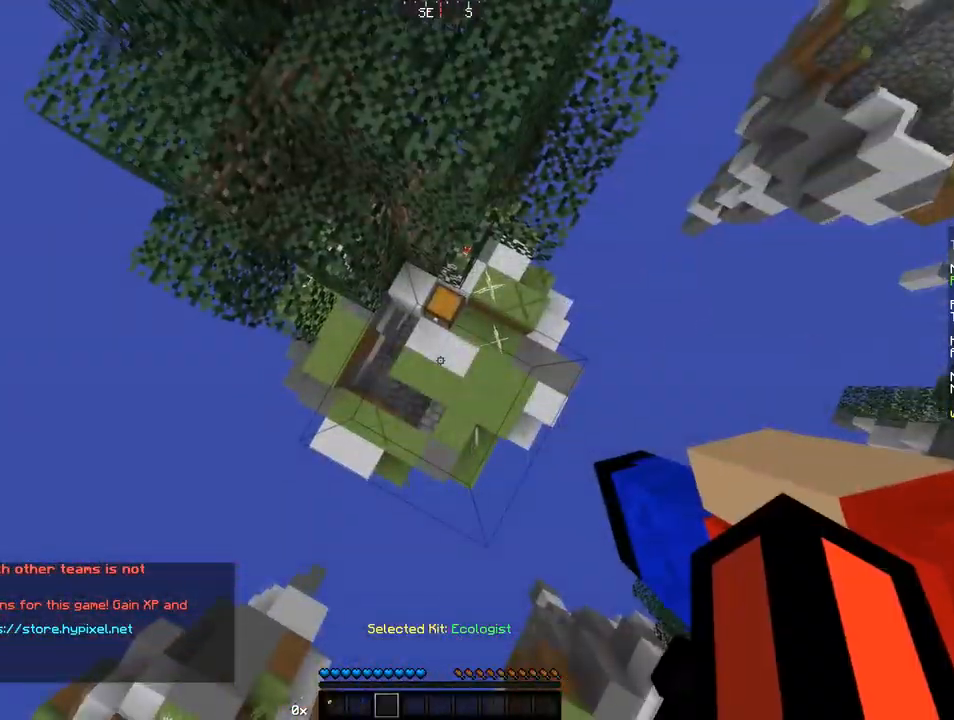
{"keys": [], "mouse": ["left"], "events": [[376, "mouse_left", "down"]]}
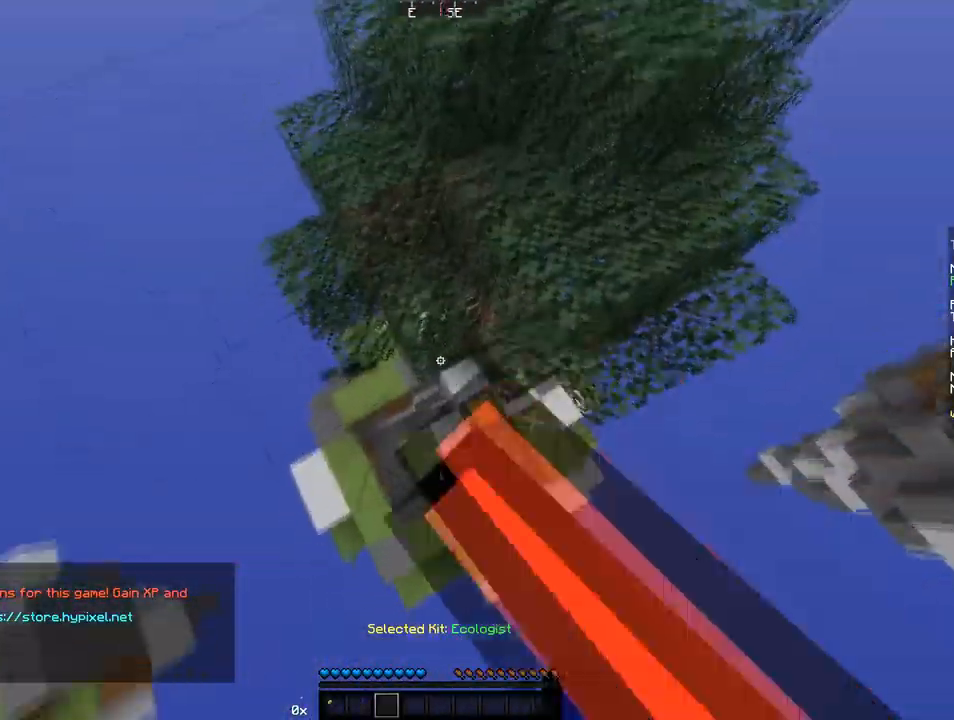
{"keys": [], "mouse": ["left"], "events": [[34, "mouse_left", "up"], [69, "mouse_left", "down"], [206, "mouse_left", "up"], [240, "mouse_left", "down"], [308, "mouse_left", "up"], [343, "mouse_left", "down"], [411, "mouse_left", "up"], [445, "mouse_left", "down"]]}
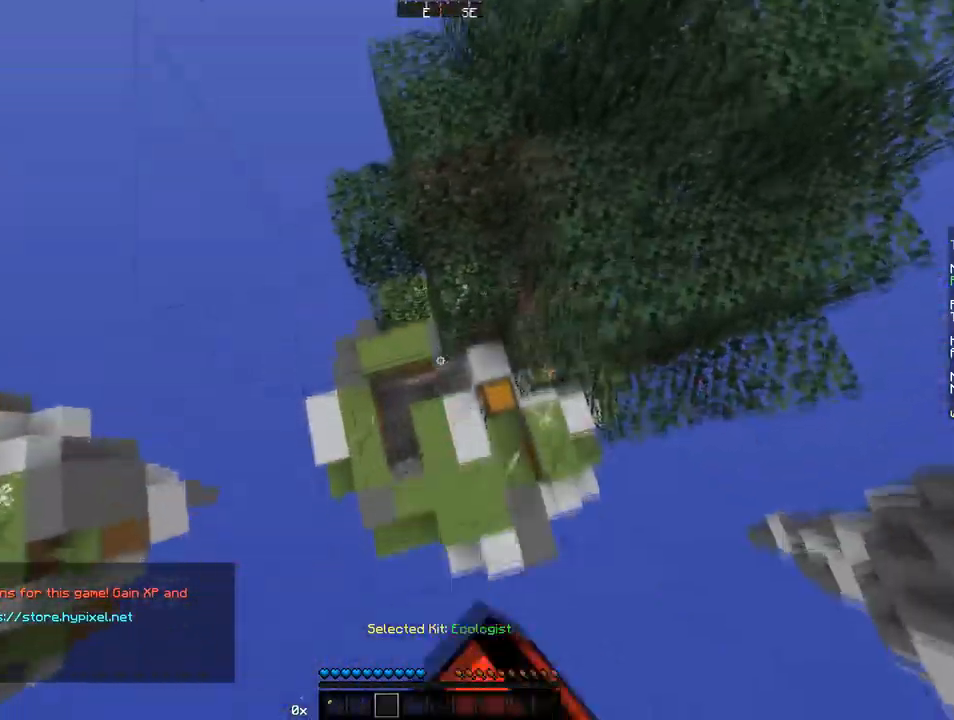
{"keys": [], "mouse": [], "events": [[34, "mouse_left", "up"], [68, "mouse_left", "down"], [137, "mouse_left", "up"]]}
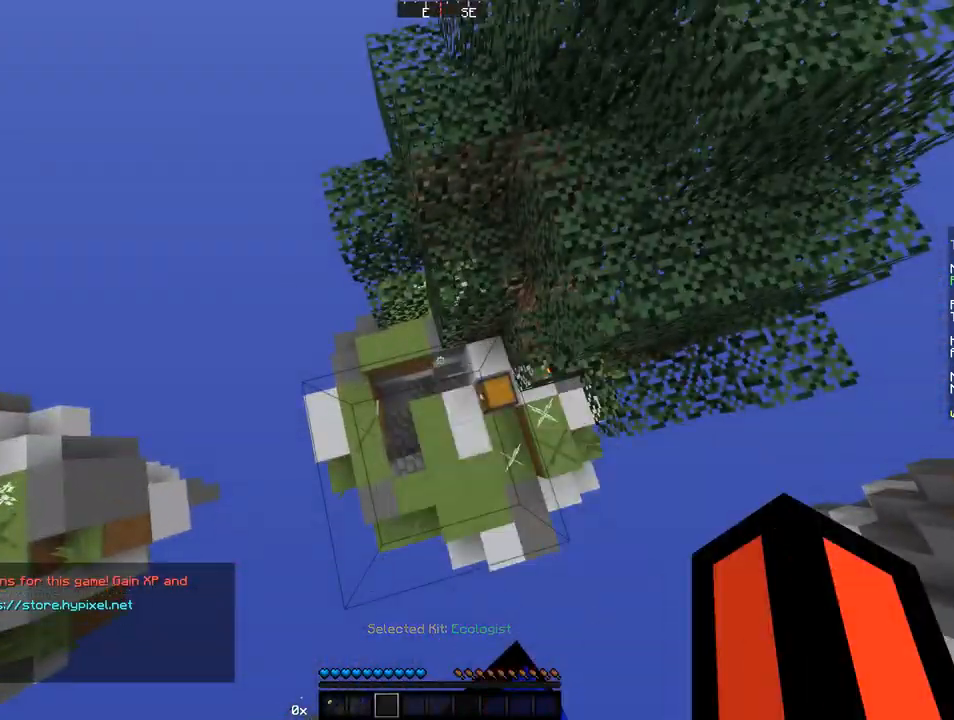
{"keys": [], "mouse": [], "events": []}
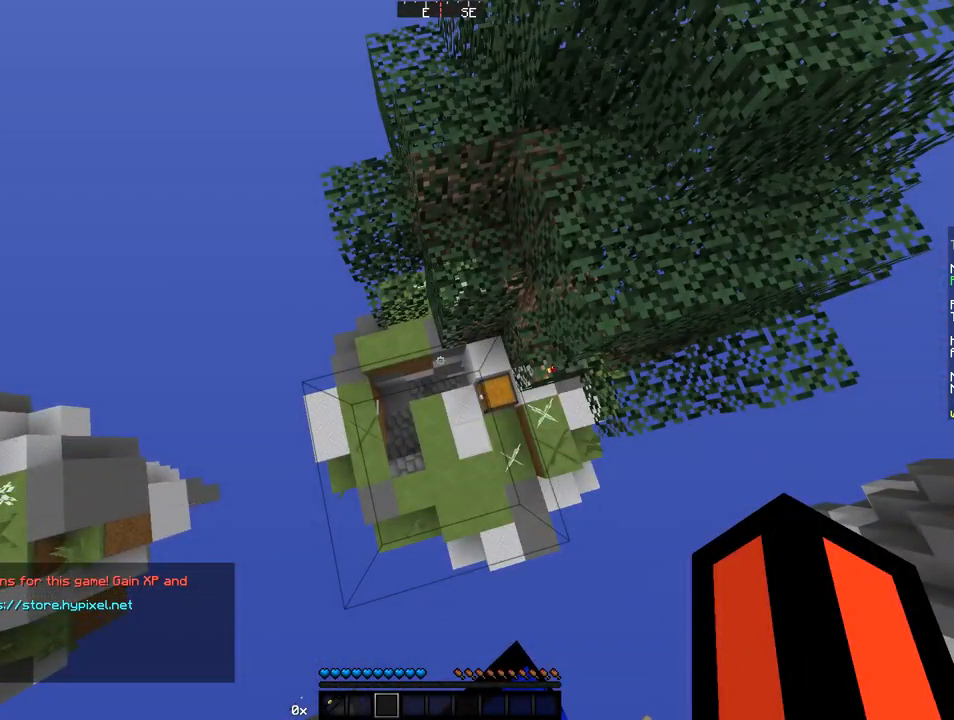
{"keys": [], "mouse": [], "events": []}
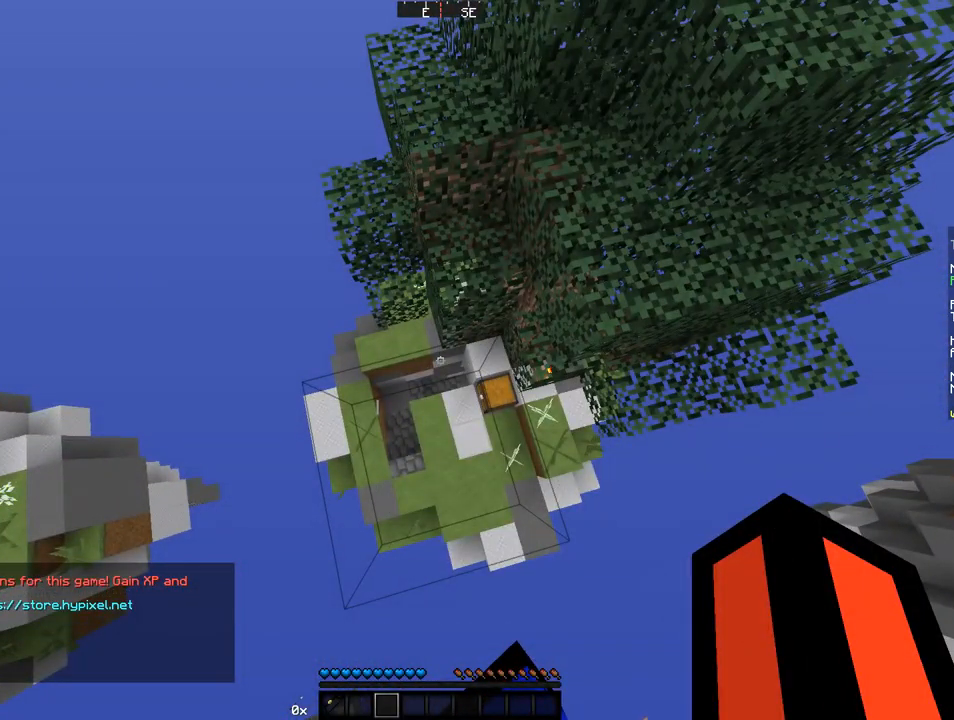
{"keys": [], "mouse": [], "events": []}
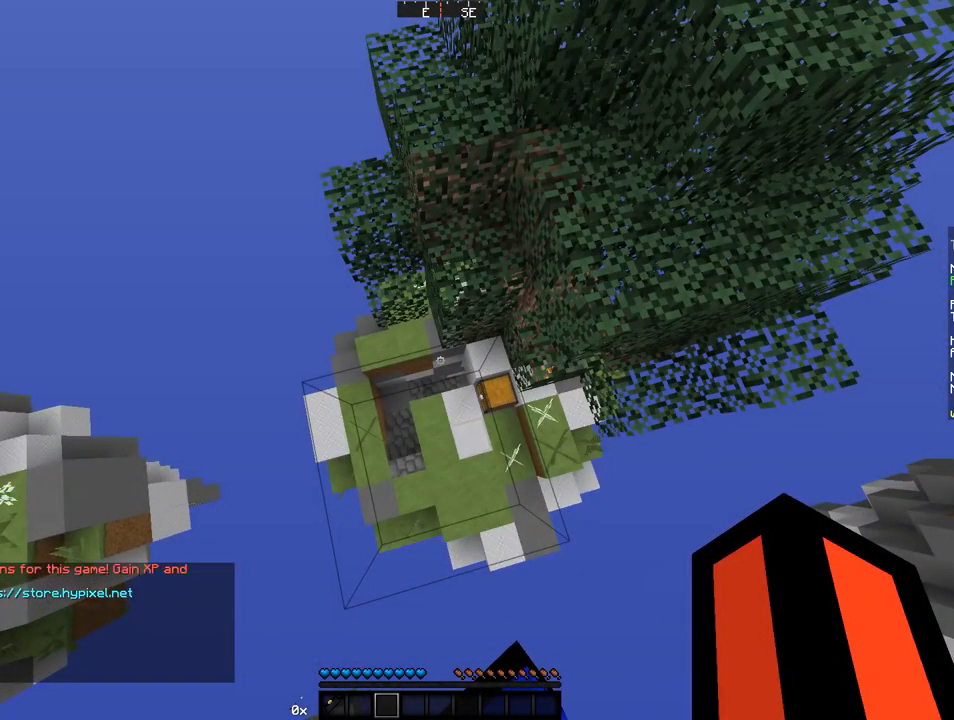
{"keys": [], "mouse": [], "events": [[172, "mouse_left", "down"], [240, "mouse_left", "up"], [309, "mouse_left", "down"], [377, "mouse_left", "up"]]}
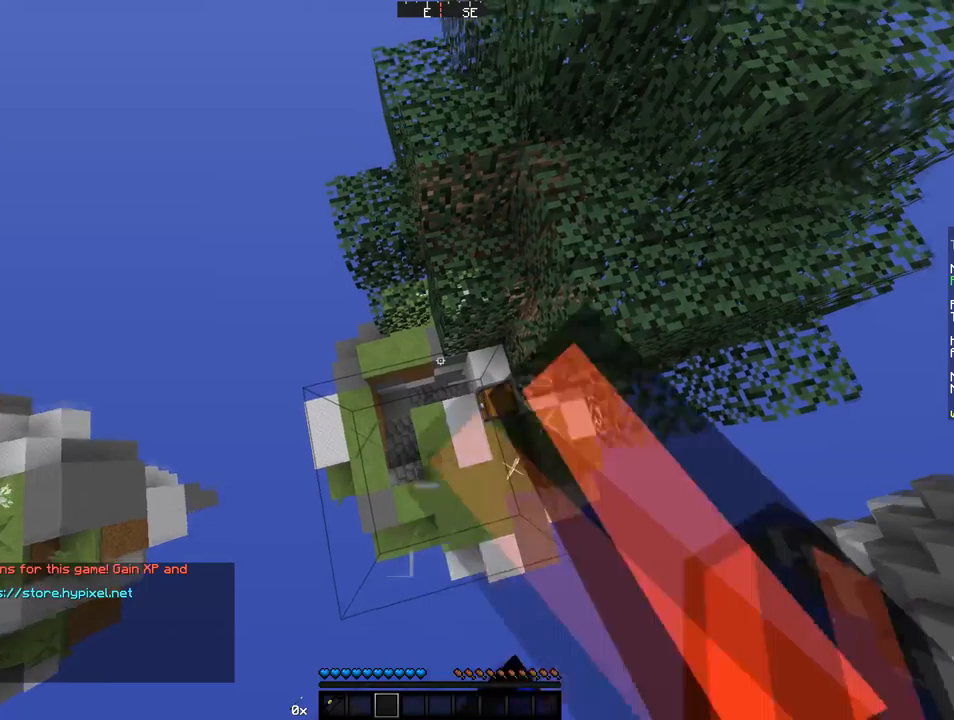
{"keys": [], "mouse": [], "events": [[206, "w", "down"], [445, "w", "up"]]}
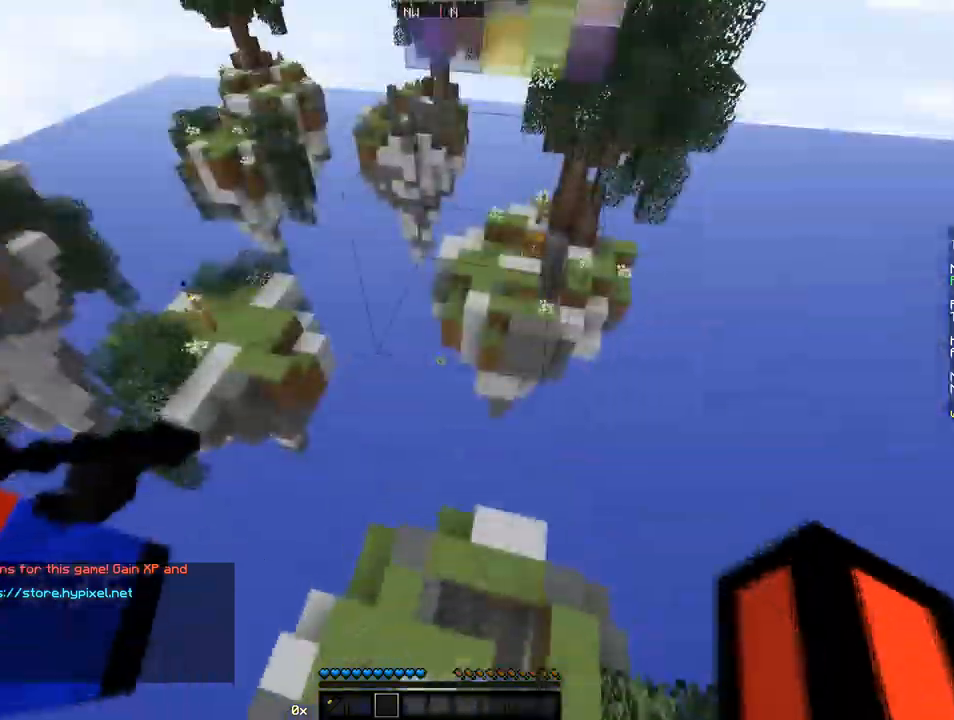
{"keys": ["d", "s"], "mouse": [], "events": [[205, "s", "down"], [445, "d", "down"]]}
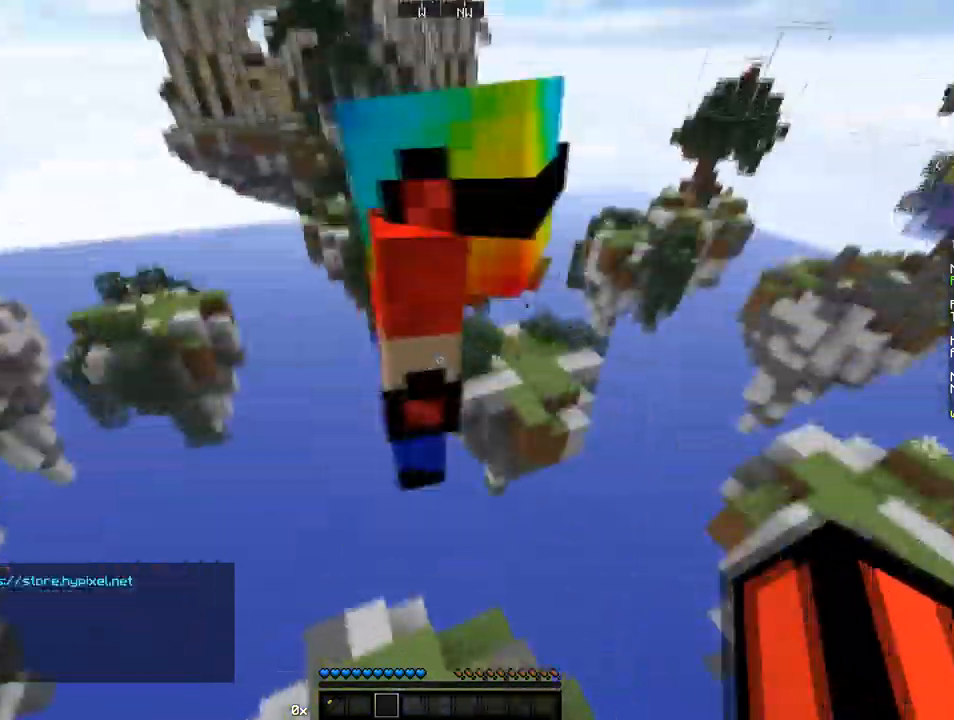
{"keys": ["d"], "mouse": [], "events": [[274, "s", "up"]]}
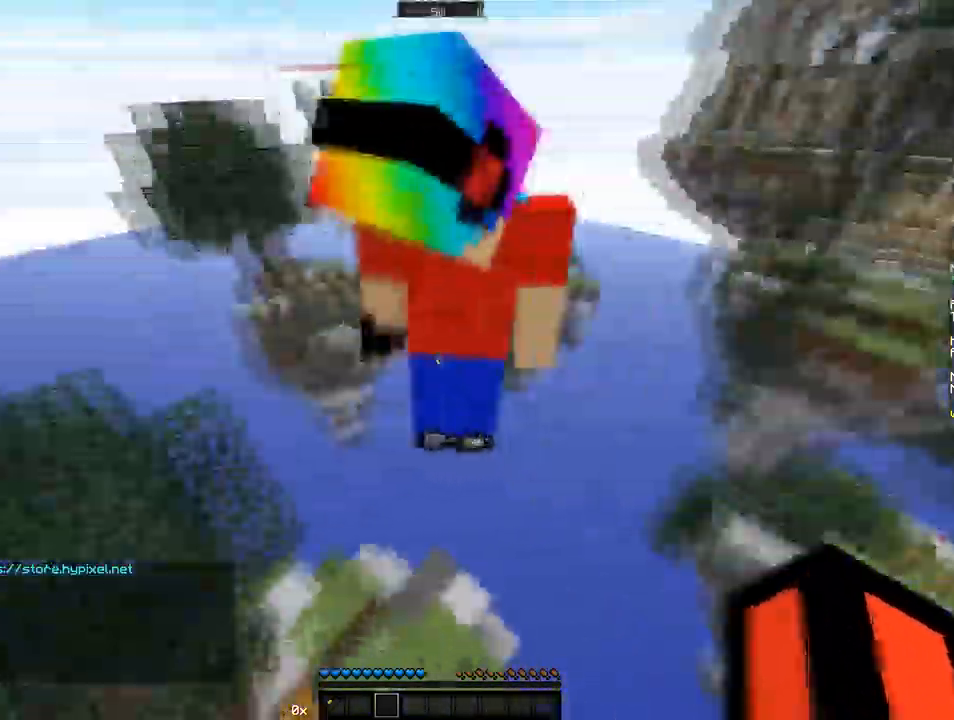
{"keys": ["a"], "mouse": [], "events": [[68, "d", "up"], [342, "a", "down"]]}
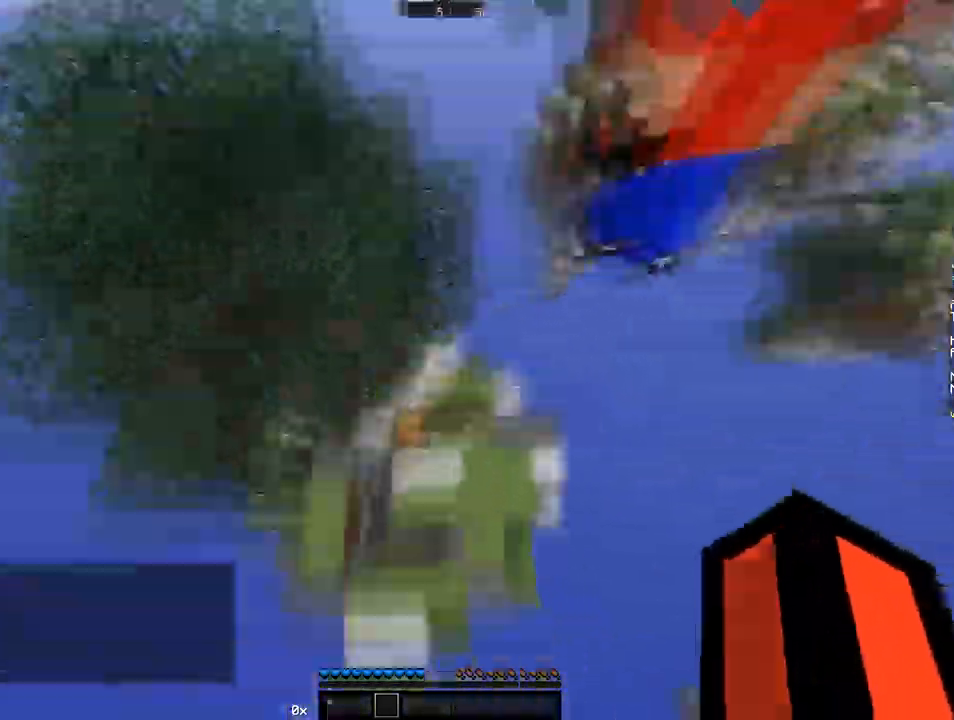
{"keys": ["a", "w"], "mouse": [], "events": [[274, "mouse_left", "down"], [308, "mouse_left", "up"], [342, "w", "down"], [411, "mouse_left", "down"], [479, "mouse_left", "up"]]}
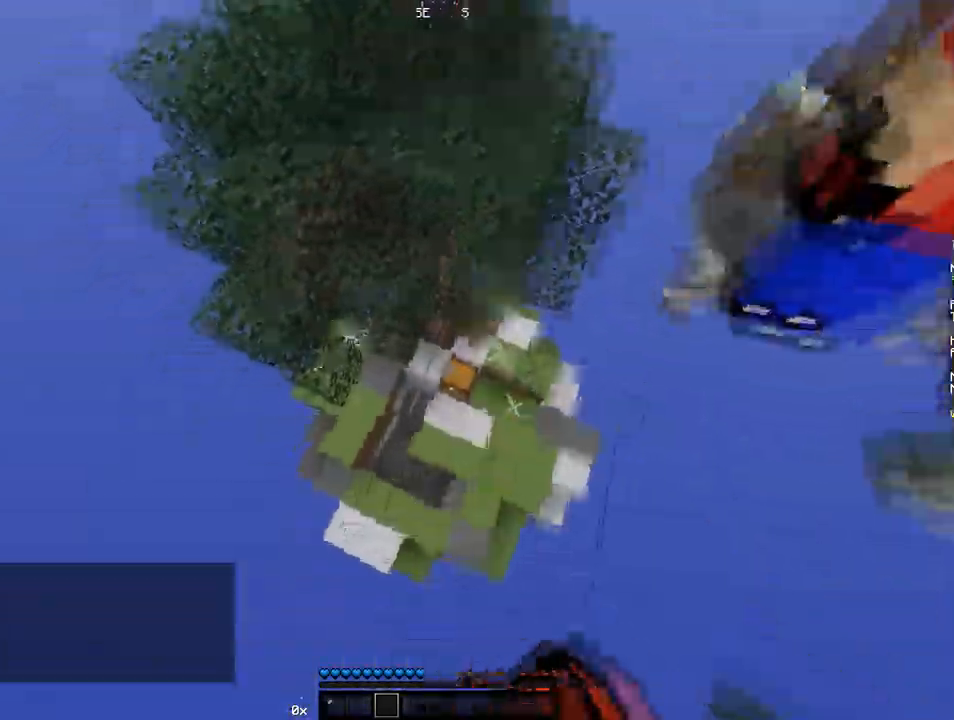
{"keys": ["w"], "mouse": ["left"], "events": [[69, "mouse_left", "down"], [206, "mouse_left", "up"], [274, "a", "up"], [274, "mouse_left", "down"], [309, "mouse_left", "up"], [411, "mouse_left", "down"]]}
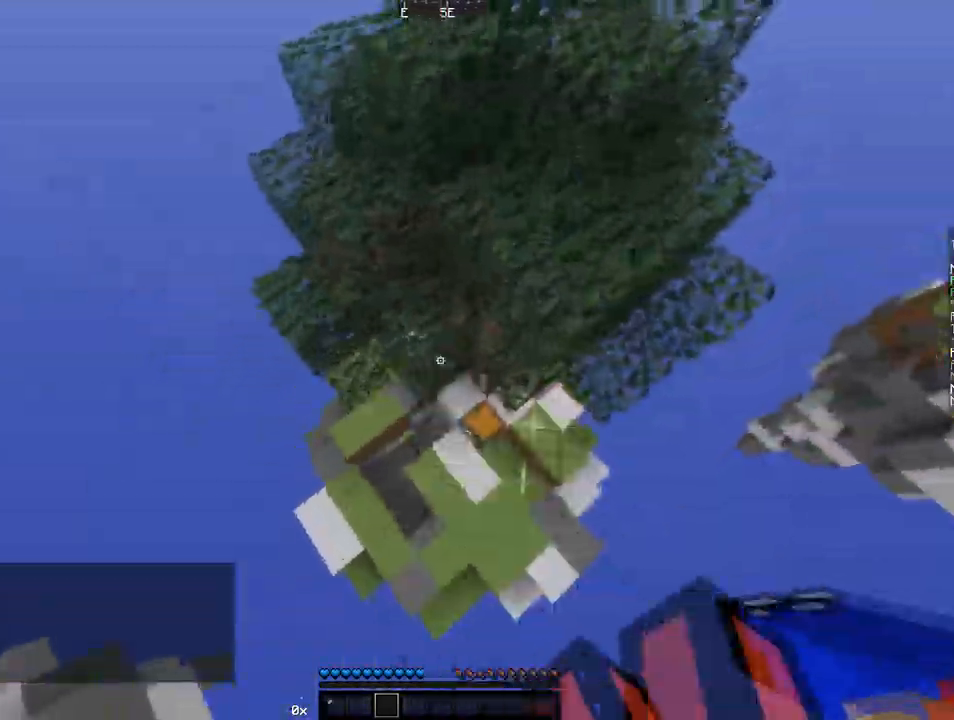
{"keys": ["a"], "mouse": [], "events": [[34, "mouse_left", "up"], [137, "mouse_left", "down"], [240, "mouse_left", "up"], [308, "a", "down"], [342, "w", "up"]]}
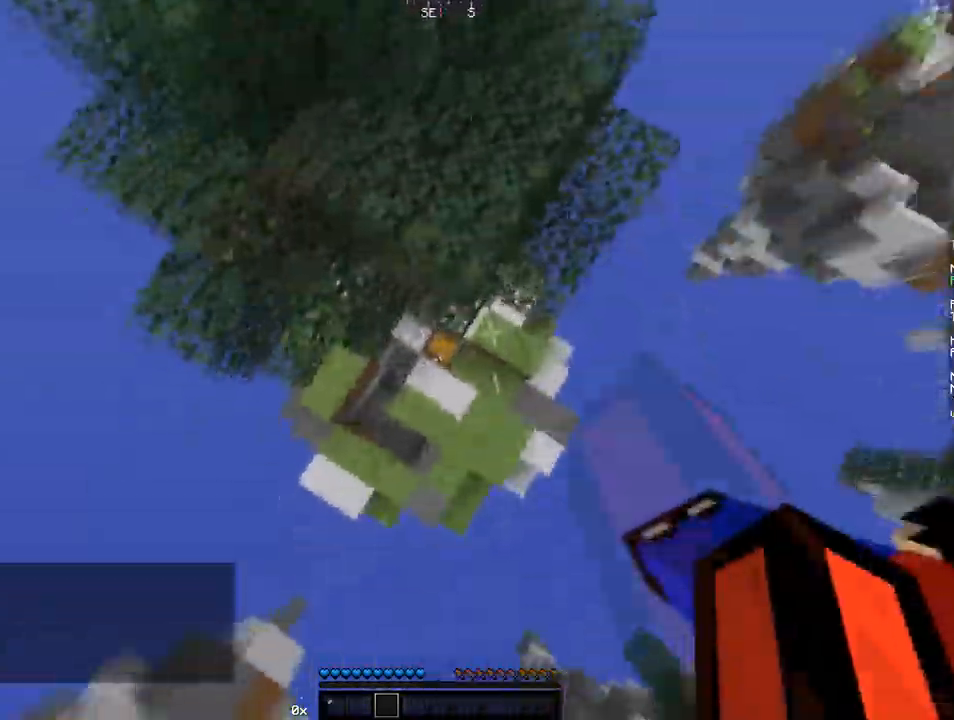
{"keys": [], "mouse": [], "events": [[308, "a", "up"]]}
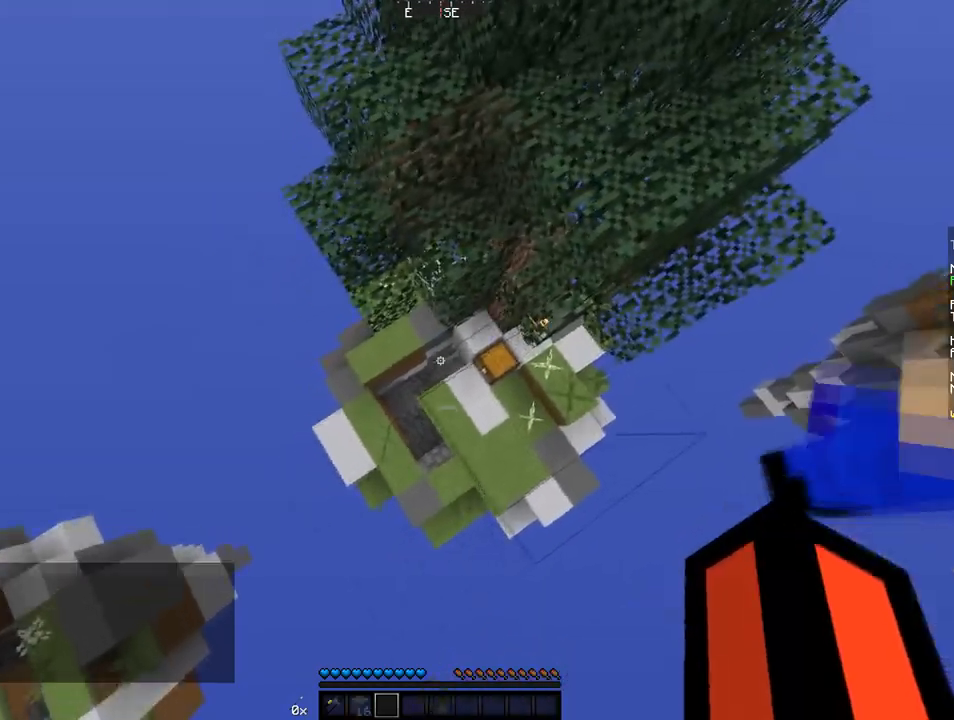
{"keys": ["a", "w"], "mouse": [], "events": [[274, "mouse_left", "down"], [274, "w", "down"], [308, "mouse_left", "up"], [445, "a", "down"]]}
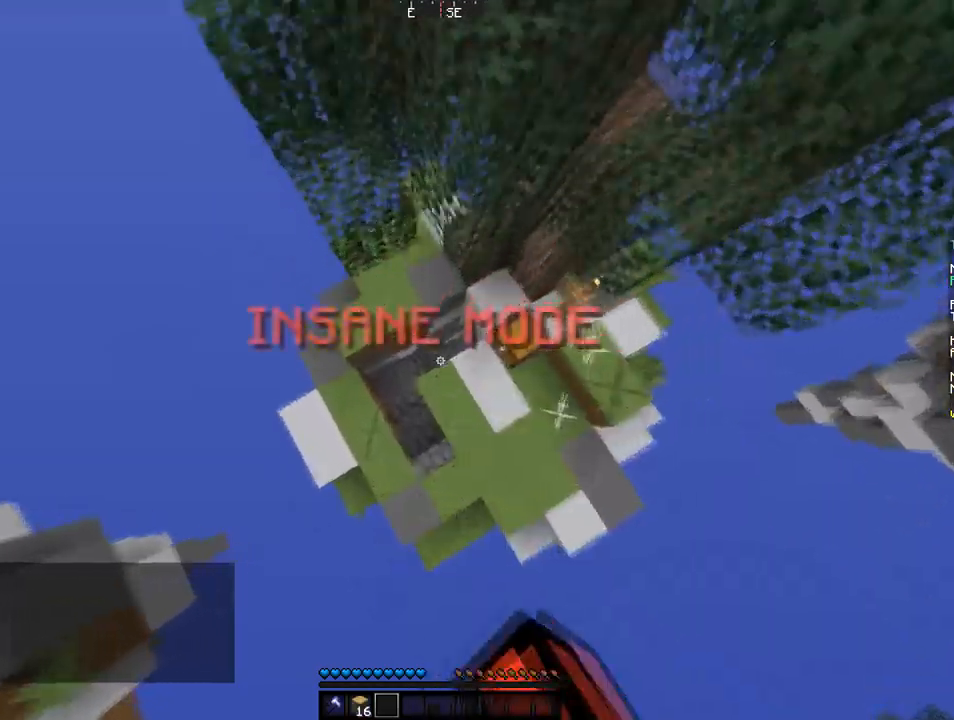
{"keys": ["w"], "mouse": [], "events": [[171, "a", "up"]]}
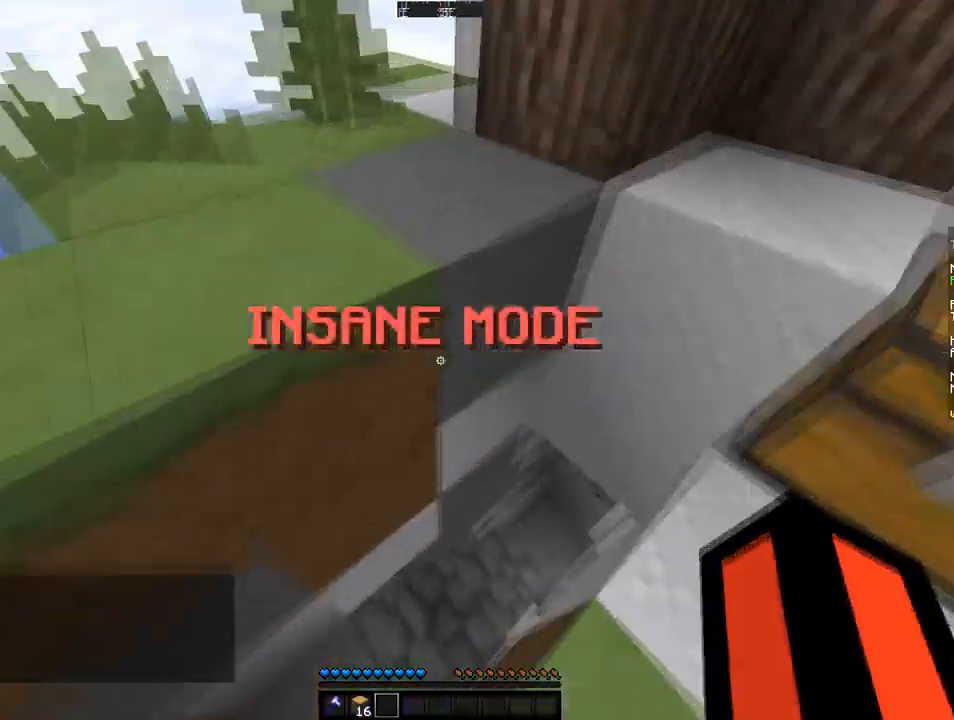
{"keys": ["w"], "mouse": [], "events": []}
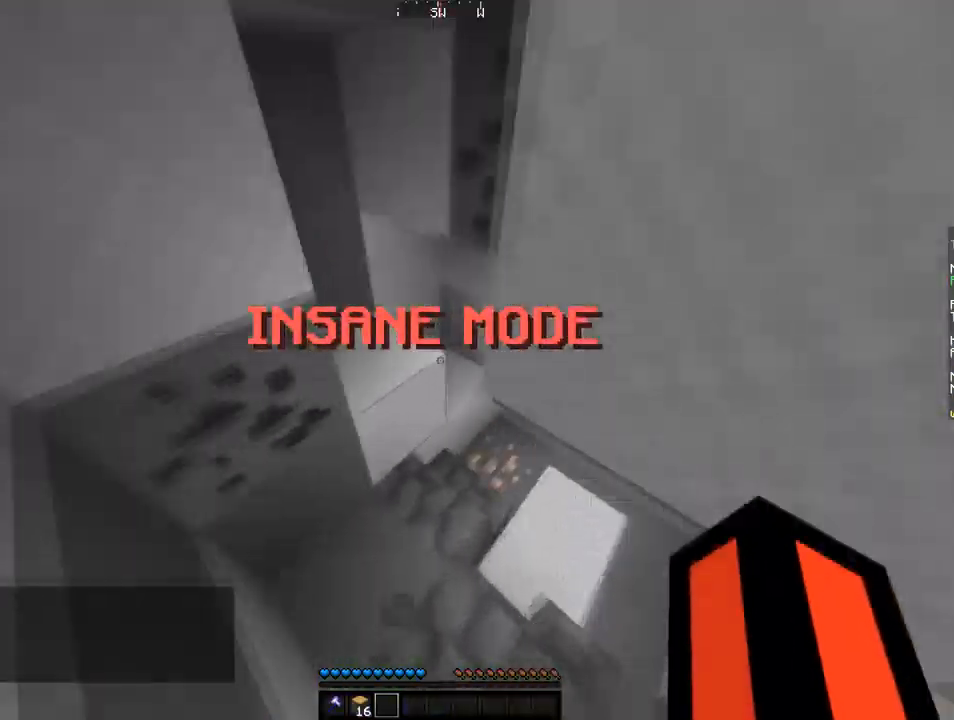
{"keys": ["w"], "mouse": [], "events": []}